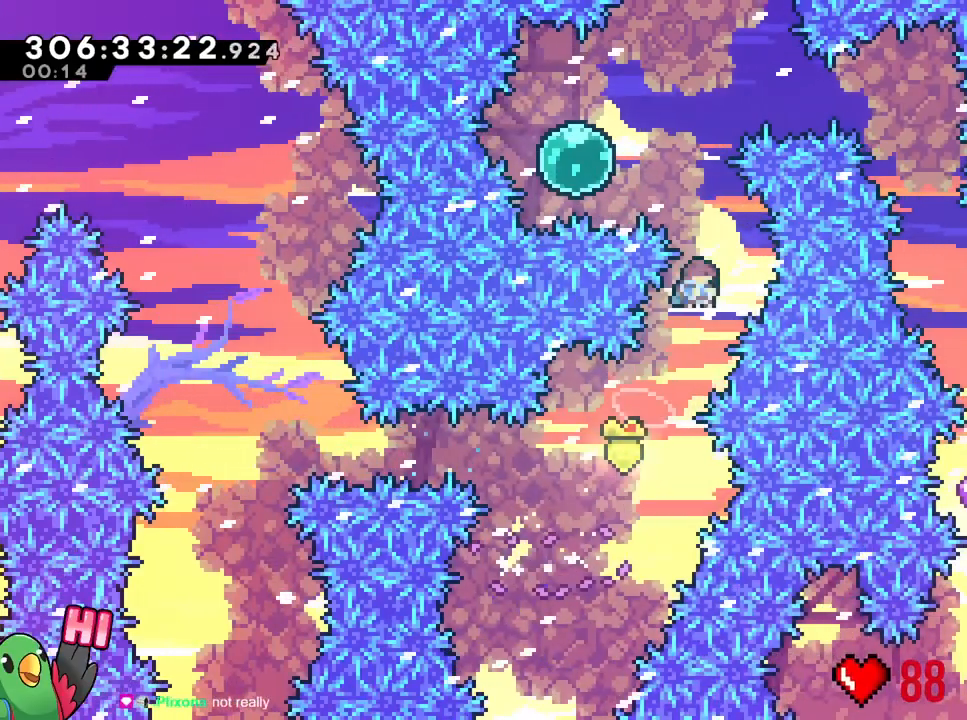
Gameplay with a controller (Nintendo layout); each line is a JSON object with the inputs held at the frame after it (dt_ms = milliseconds from this image to that frame). "events" lists button and stick changes between this image and that frame as [ms after this image, input, new state], when the widget could be followed in between. Not read: HOME L1 L2 L3 R1 R3 SELECT START.
{"dt_ms": 500, "buttons": ["B"], "left_stick": "up-left", "right_stick": "center", "events": [[150, "Y", "up"], [217, "left_stick", "up-left"]]}
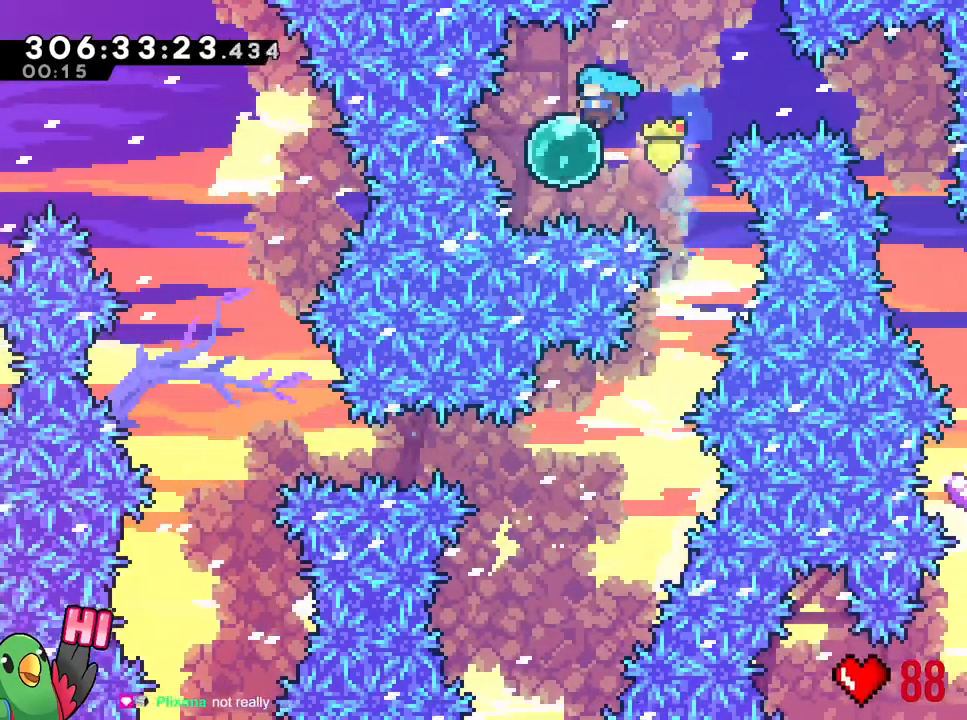
{"dt_ms": 501, "buttons": ["B"], "left_stick": "up-left", "right_stick": "center"}
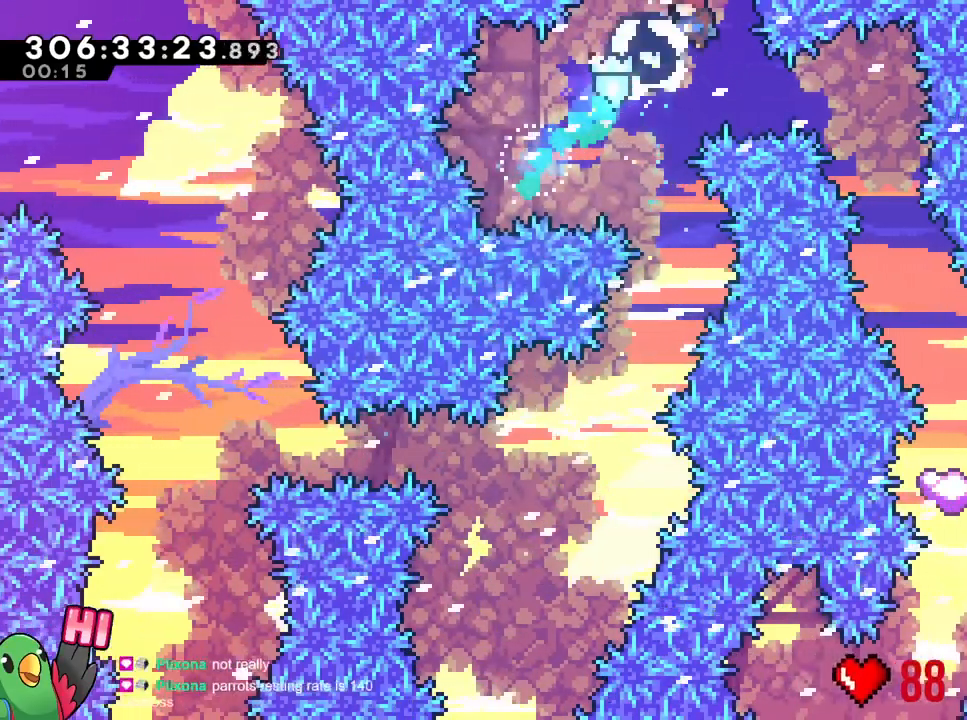
{"dt_ms": 500, "buttons": ["B"], "left_stick": "center", "right_stick": "center"}
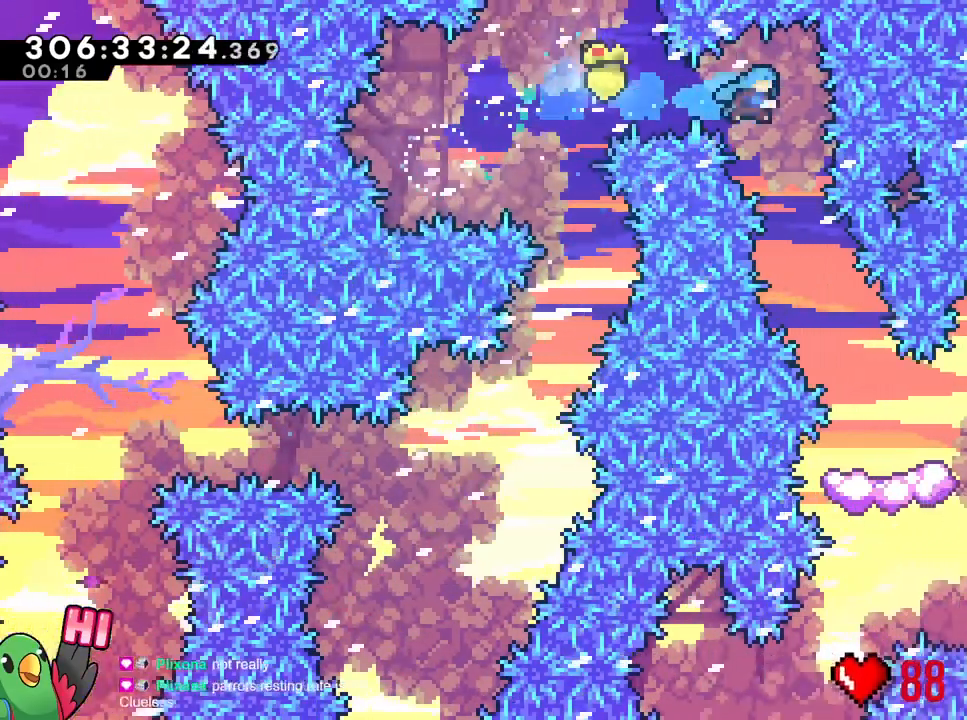
{"dt_ms": 501, "buttons": ["B"], "left_stick": "right", "right_stick": "center", "events": [[267, "left_stick", "right"]]}
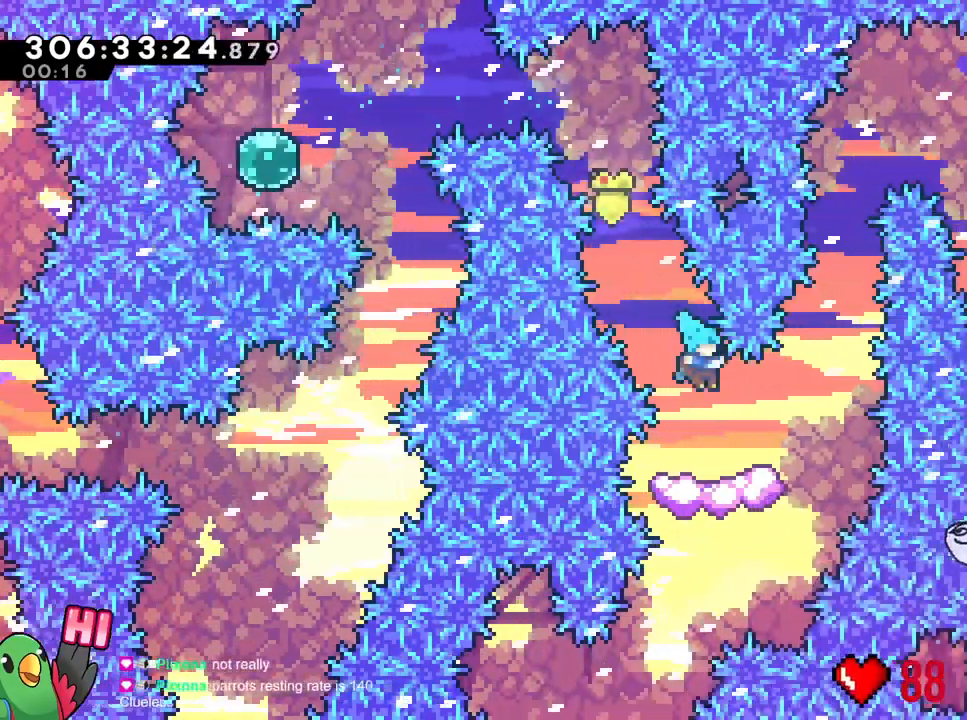
{"dt_ms": 500, "buttons": ["B"], "left_stick": "right", "right_stick": "center", "events": [[67, "B", "up"], [133, "left_stick", "center"], [367, "left_stick", "right"], [500, "B", "down"]]}
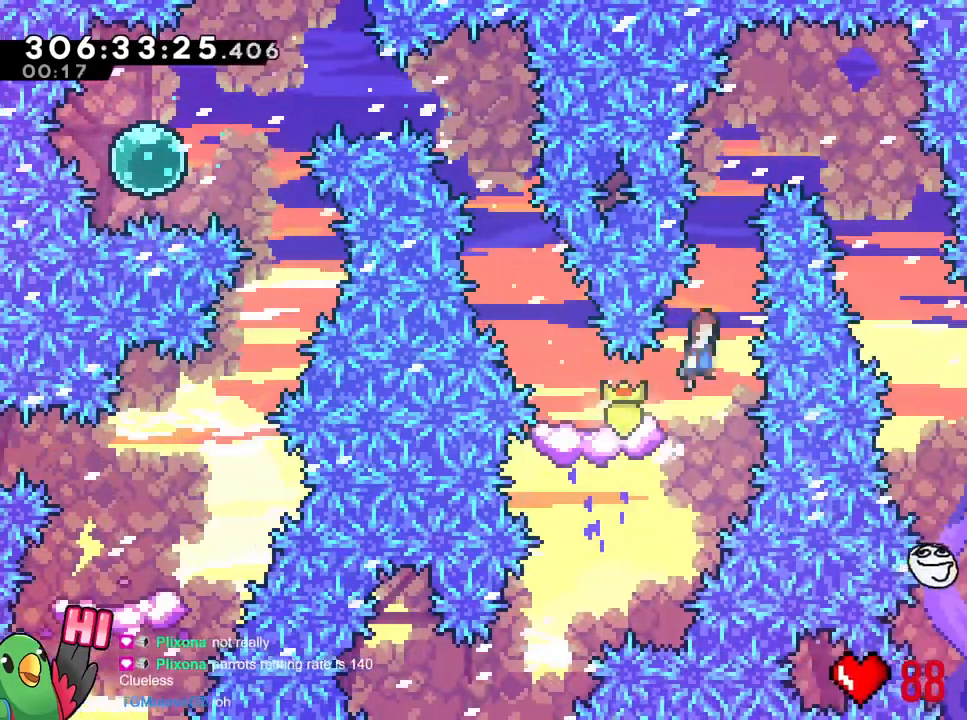
{"dt_ms": 501, "buttons": ["B"], "left_stick": "right", "right_stick": "center"}
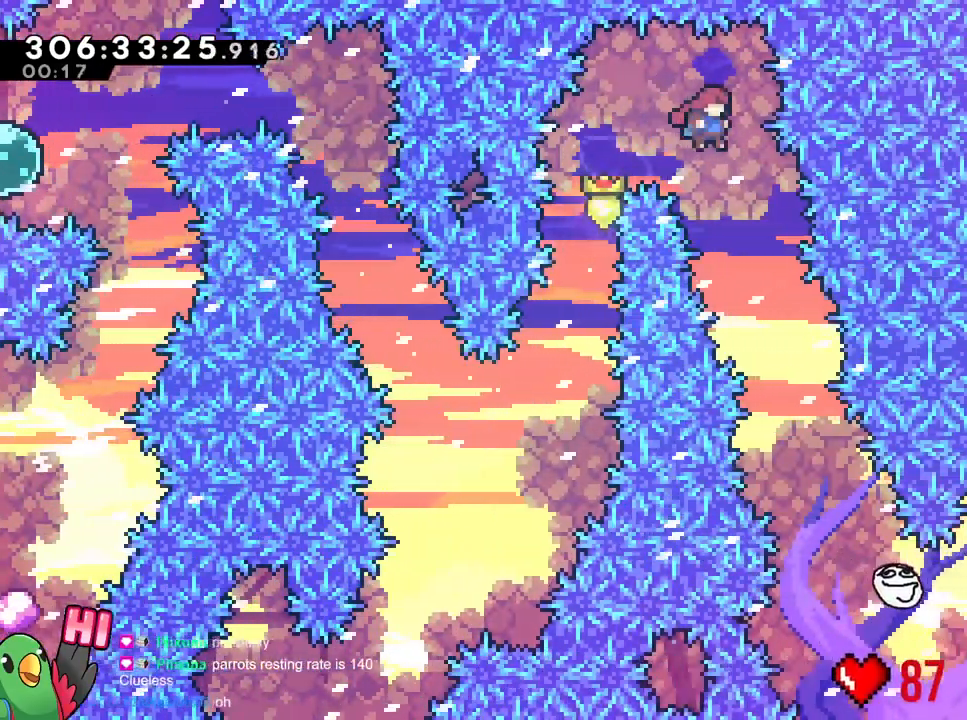
{"dt_ms": 984, "buttons": ["B", "Y"], "left_stick": "up-right", "right_stick": "center"}